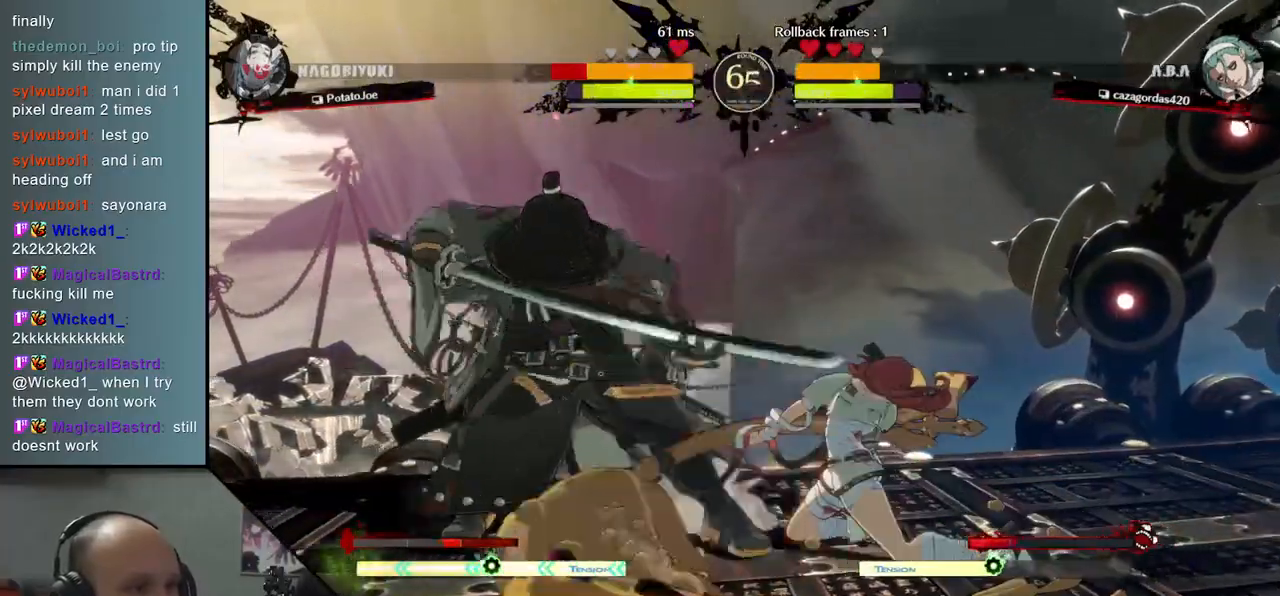
Gameplay with a controller (arcade stick); each line is a JSON object with the inputs held at the frame after it. "events" lists button and stick changes between this image and that frame as [ms after this image, input, new state], when the widget could be followed in between. Not read: L3 R3.
{"buttons": [], "left_stick": "down-left", "events": []}
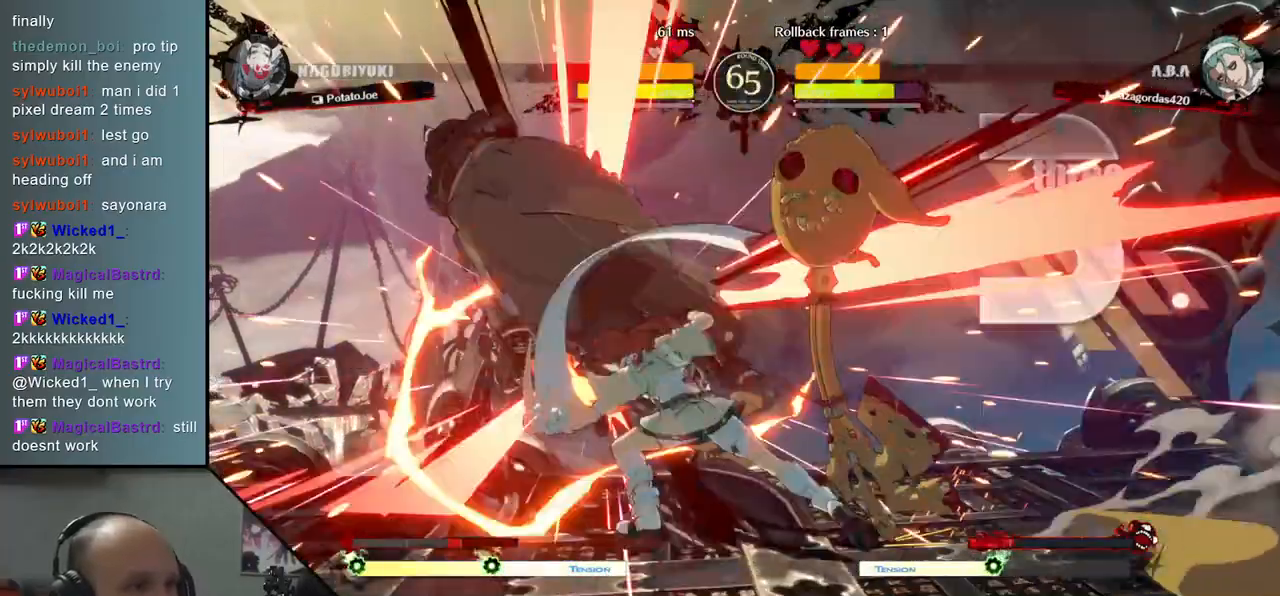
{"buttons": [], "left_stick": "down-left", "events": []}
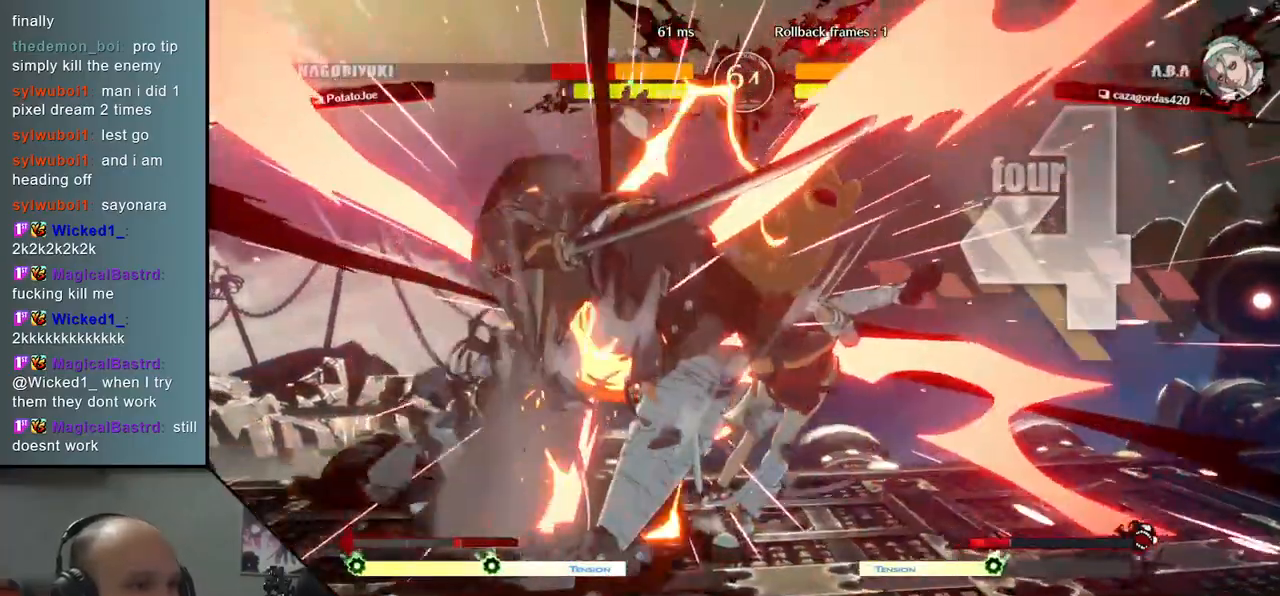
{"buttons": [], "left_stick": "down-left", "events": []}
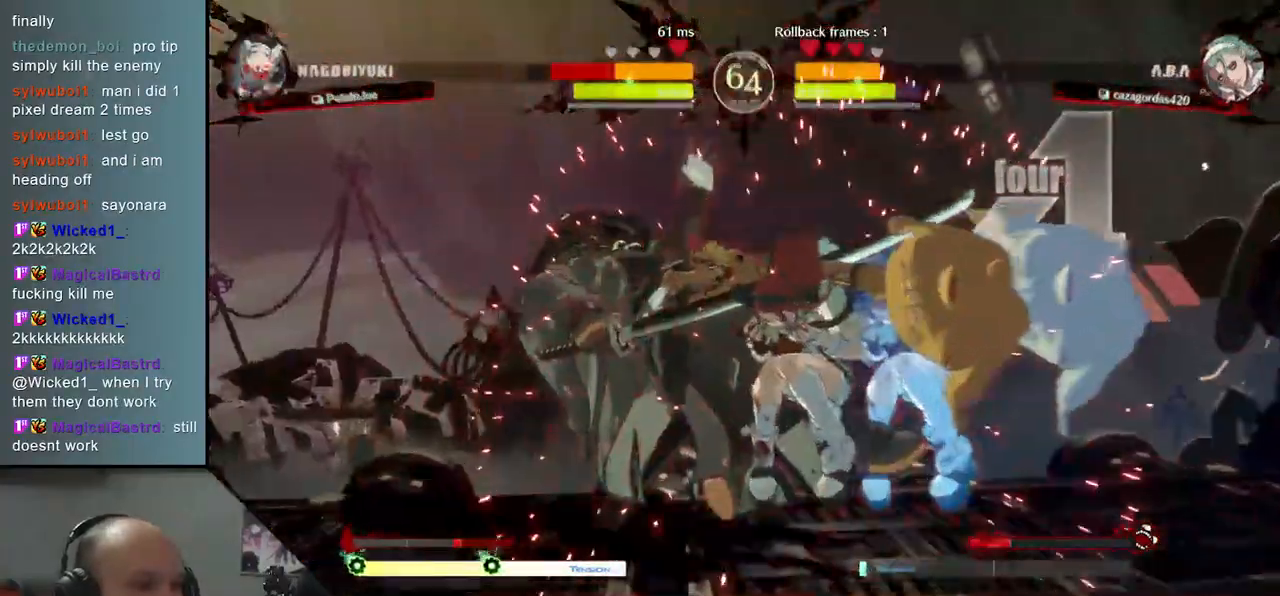
{"buttons": [], "left_stick": "down-left", "events": []}
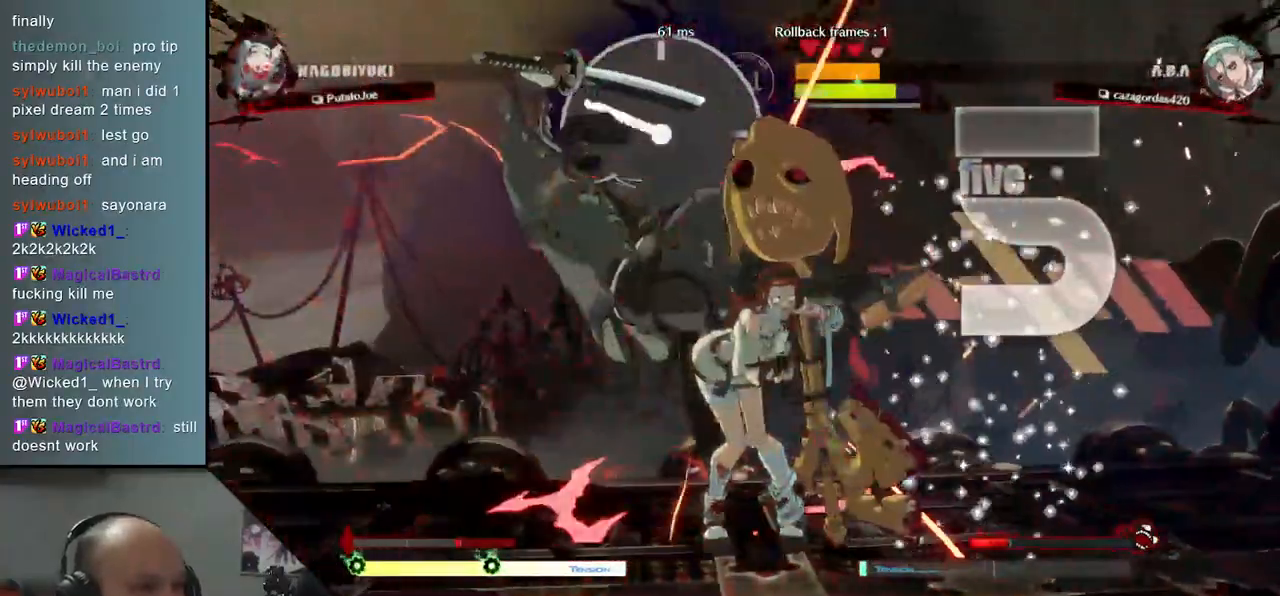
{"buttons": [], "left_stick": "down-left", "events": []}
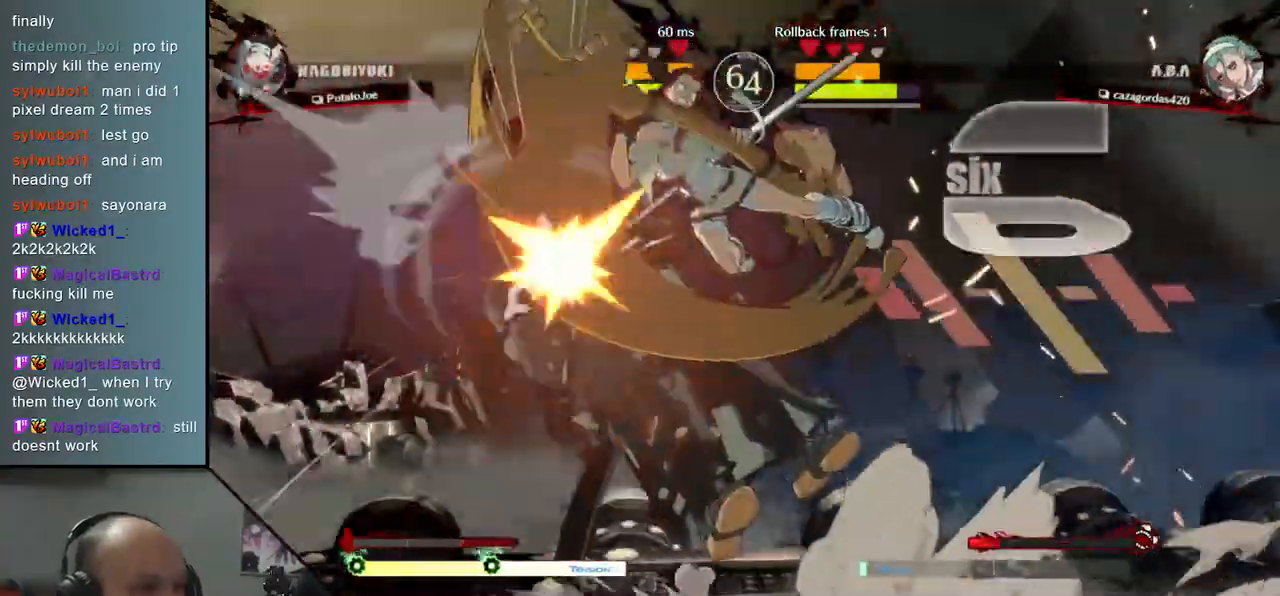
{"buttons": [], "left_stick": "down-left", "events": []}
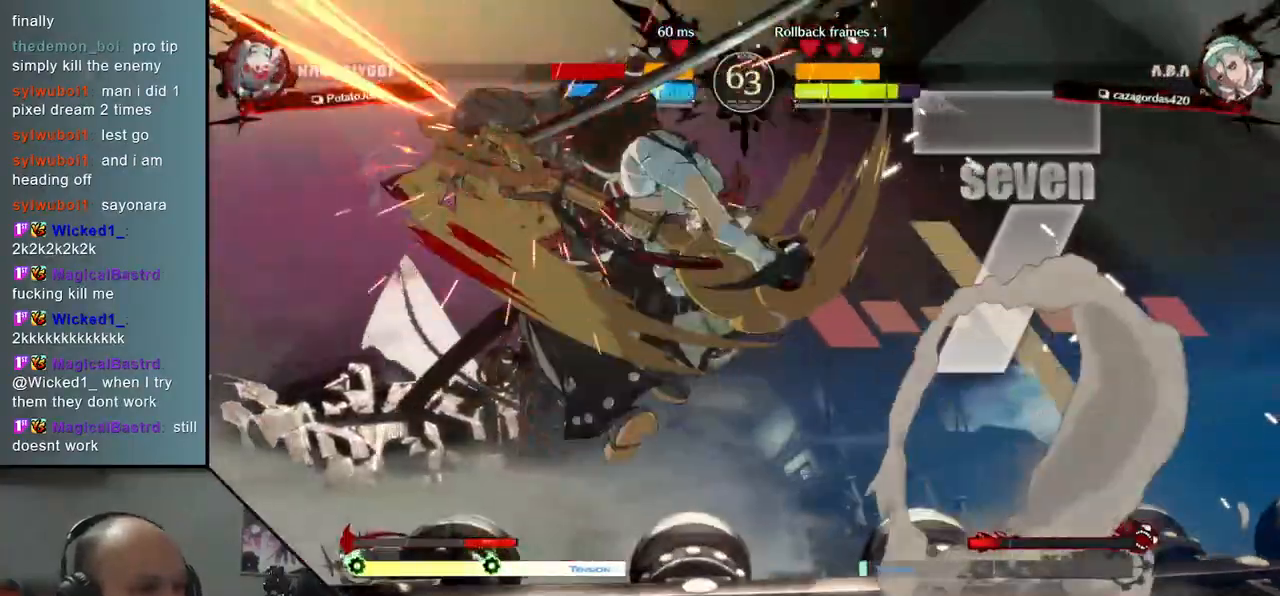
{"buttons": [], "left_stick": "down-left", "events": []}
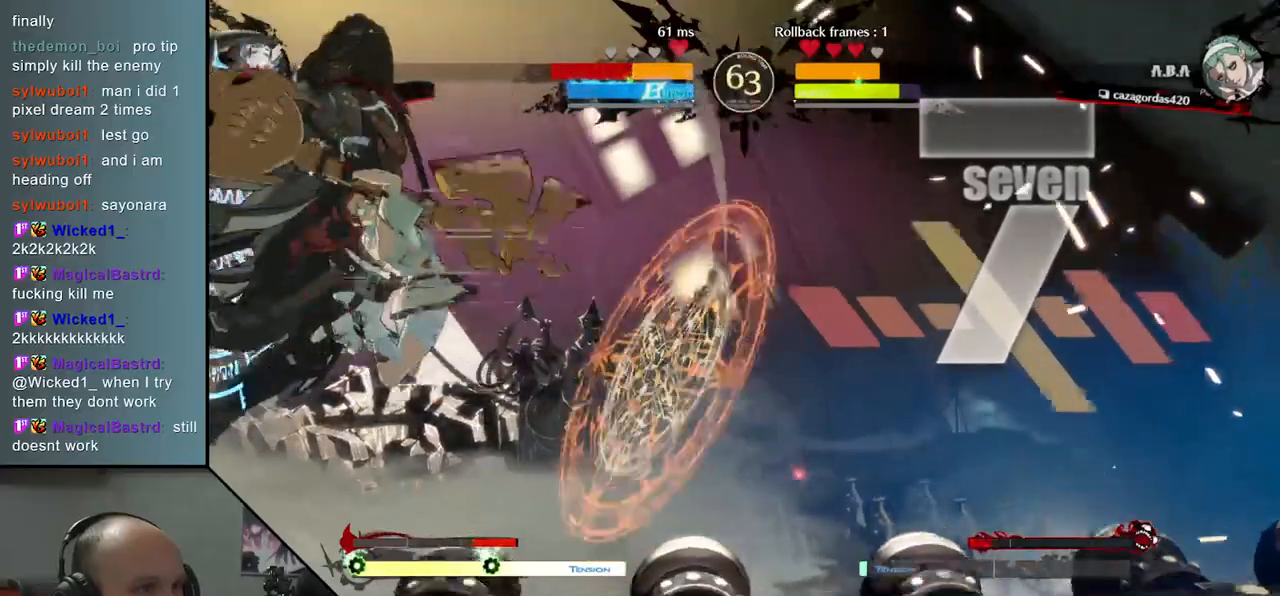
{"buttons": ["L1", "R1"], "left_stick": "center", "events": [[167, "L1", "down"], [167, "R1", "down"], [233, "L1", "up"], [233, "R1", "up"], [250, "left_stick", "center"], [300, "L1", "down"], [300, "R1", "down"], [367, "L1", "up"], [383, "R1", "up"], [400, "R1", "down"], [417, "L1", "down"]]}
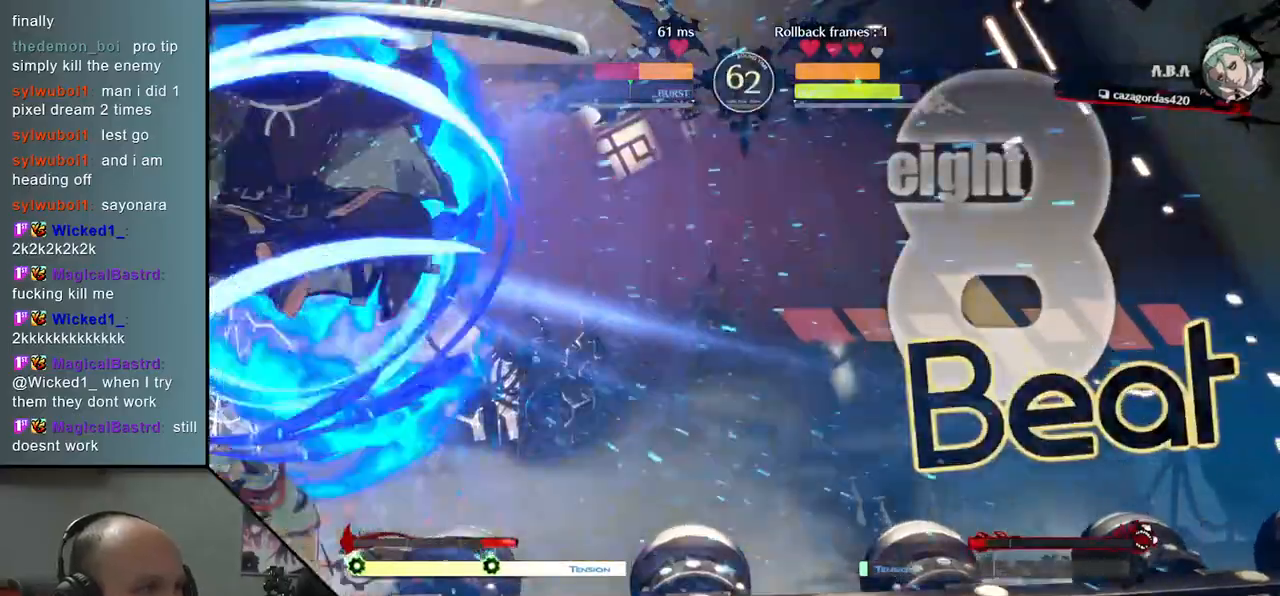
{"buttons": [], "left_stick": "center", "events": [[133, "L1", "up"], [133, "R1", "up"]]}
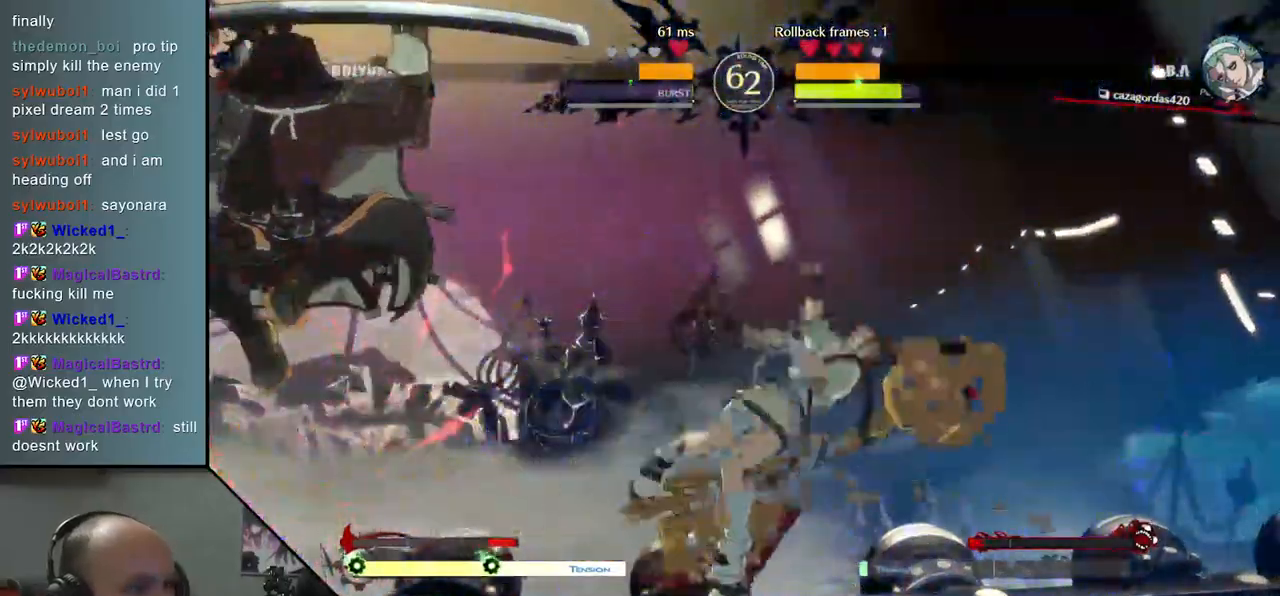
{"buttons": [], "left_stick": "center", "events": []}
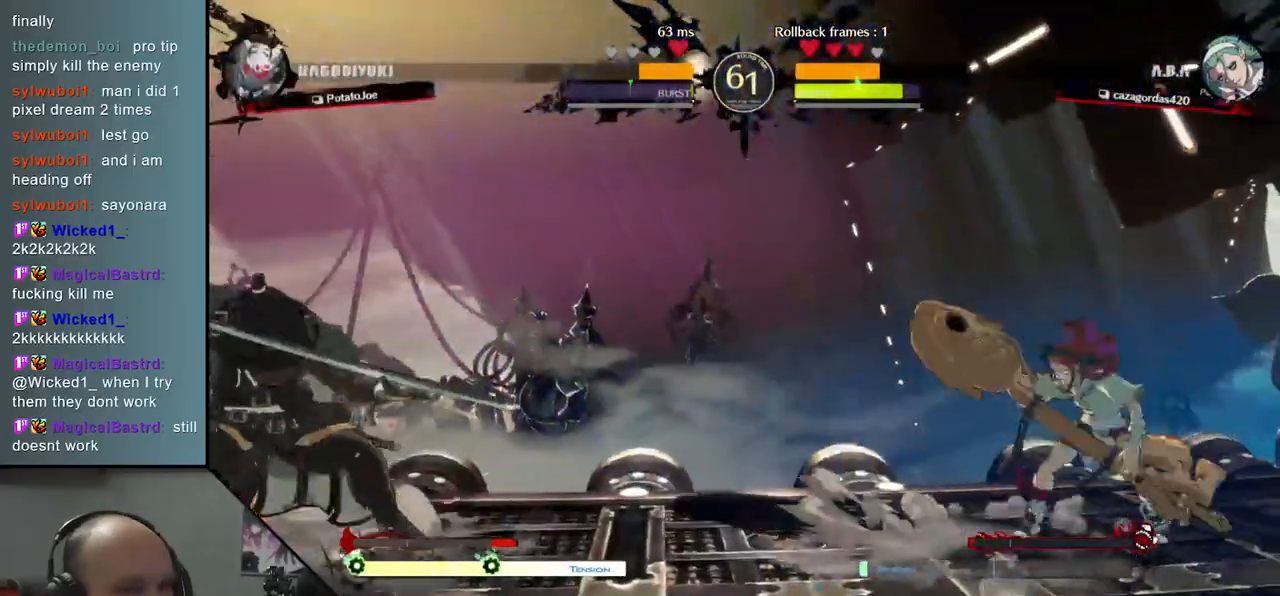
{"buttons": [], "left_stick": "right", "events": [[283, "left_stick", "left"], [333, "left_stick", "down"], [400, "left_stick", "right"]]}
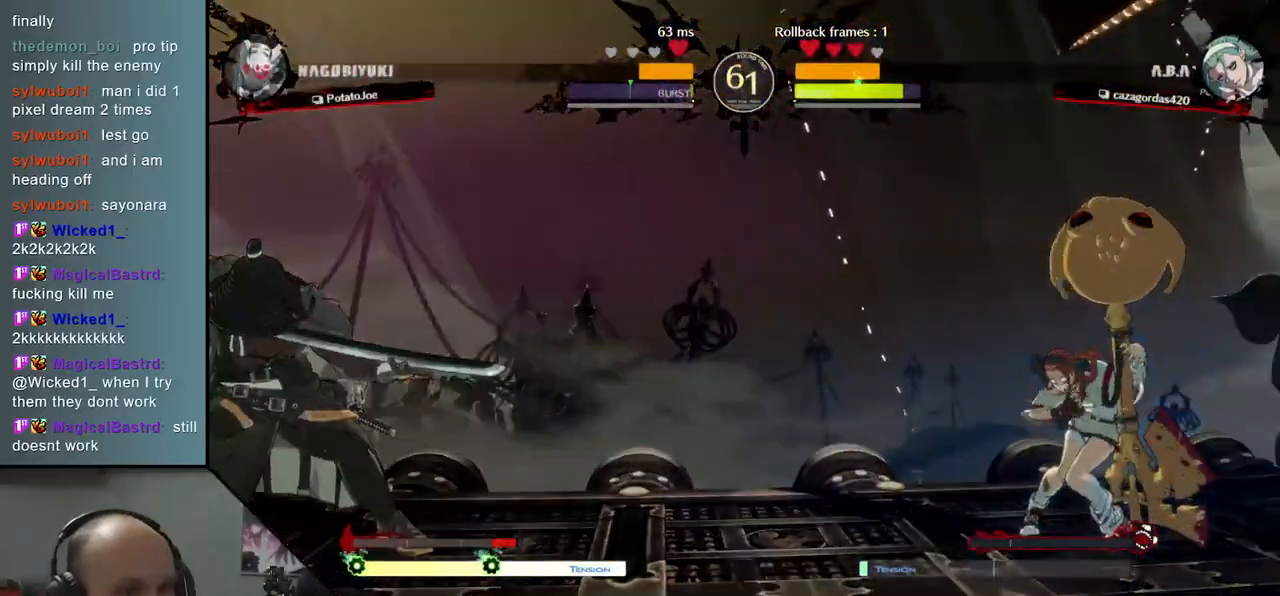
{"buttons": [], "left_stick": "center", "events": [[233, "left_stick", "center"]]}
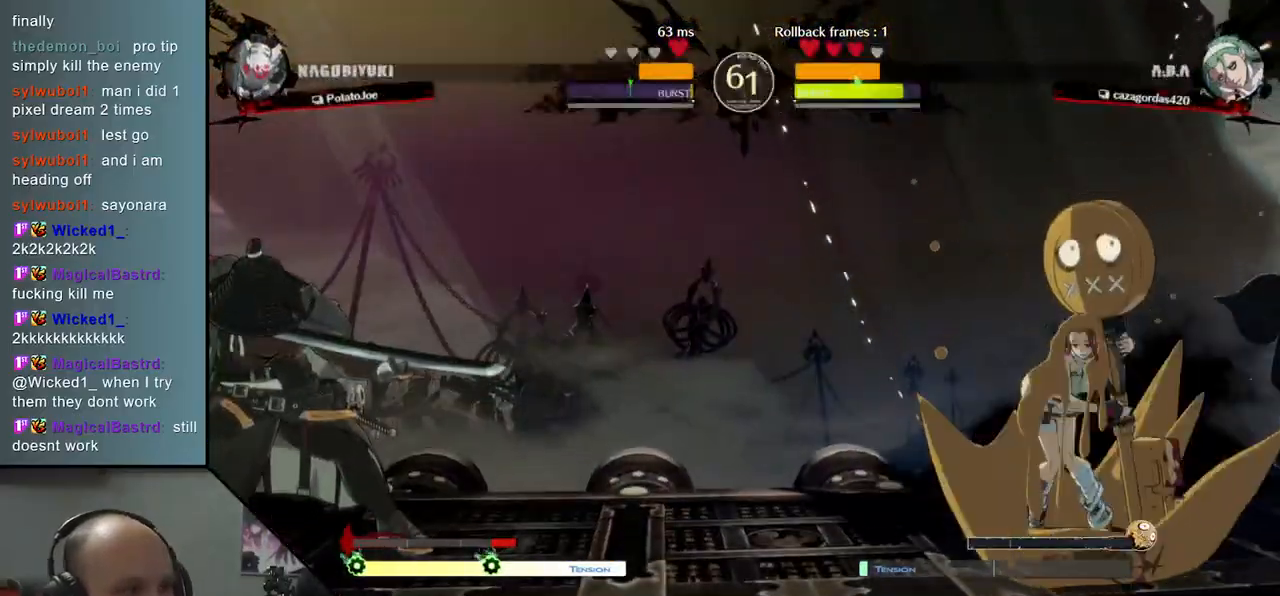
{"buttons": ["L2"], "left_stick": "right", "events": [[283, "left_stick", "left"], [333, "left_stick", "down"], [383, "left_stick", "right"], [417, "L2", "down"]]}
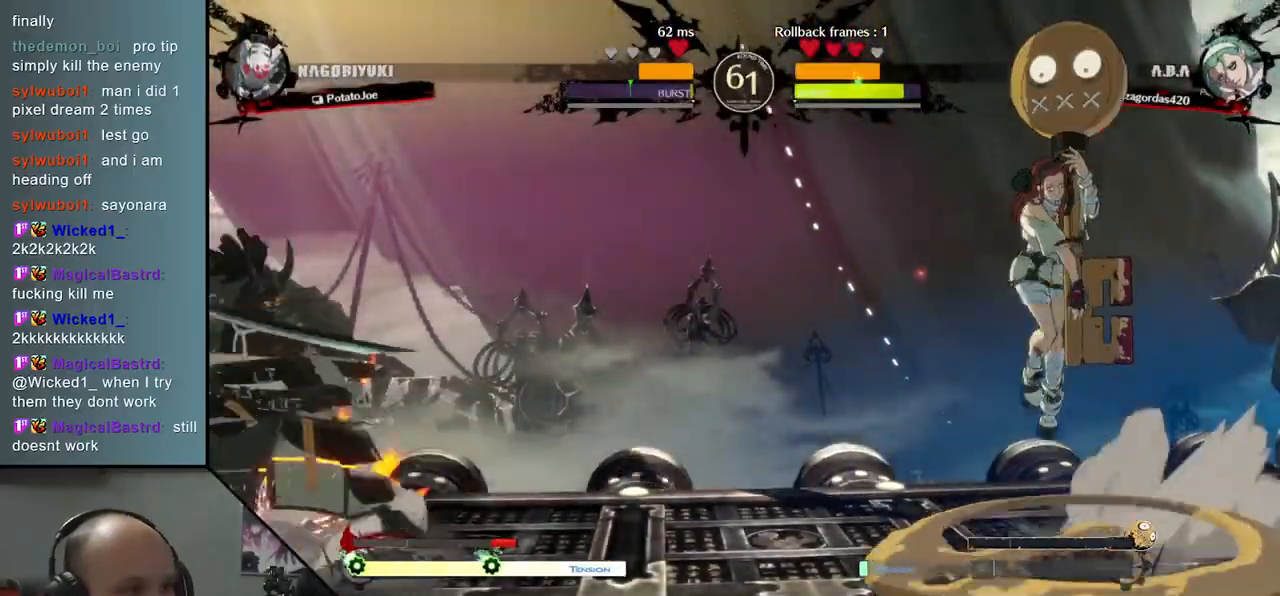
{"buttons": [], "left_stick": "right", "events": [[33, "L2", "up"], [150, "R2", "down"], [167, "SQUARE", "down"], [167, "TRIANGLE", "down"], [183, "R1", "down"], [450, "R1", "up"], [450, "SQUARE", "up"], [450, "TRIANGLE", "up"], [467, "R2", "up"]]}
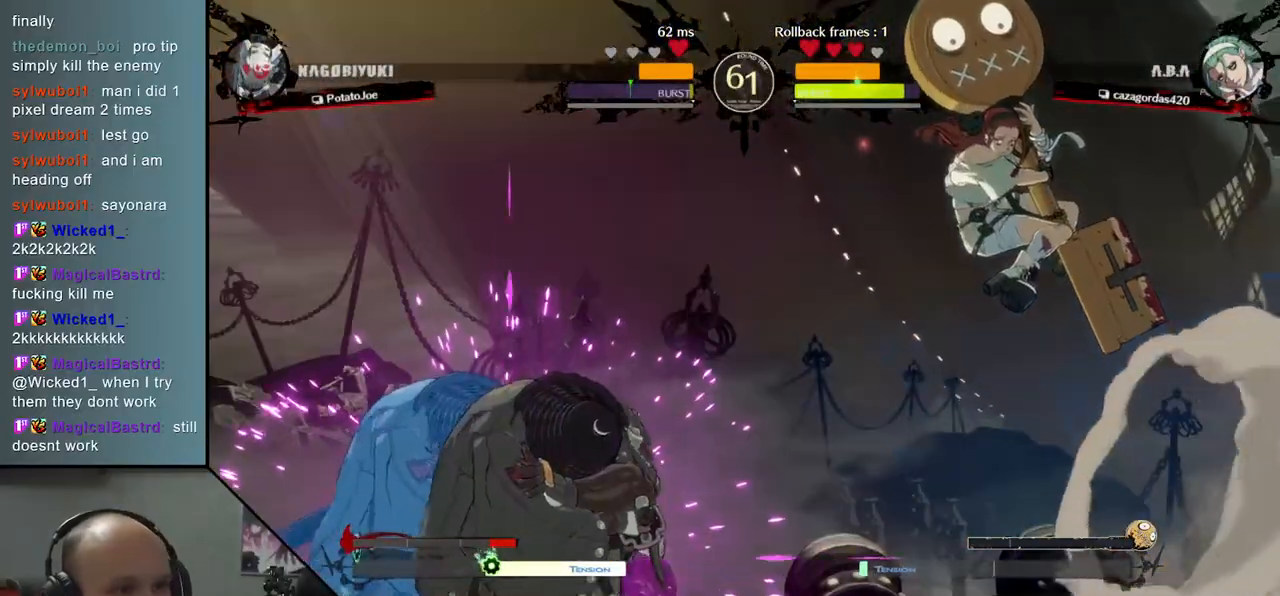
{"buttons": ["SQUARE"], "left_stick": "down", "events": [[67, "left_stick", "center"], [150, "left_stick", "down"], [200, "SQUARE", "down"], [267, "SQUARE", "up"], [367, "SQUARE", "down"], [417, "SQUARE", "up"], [500, "SQUARE", "down"]]}
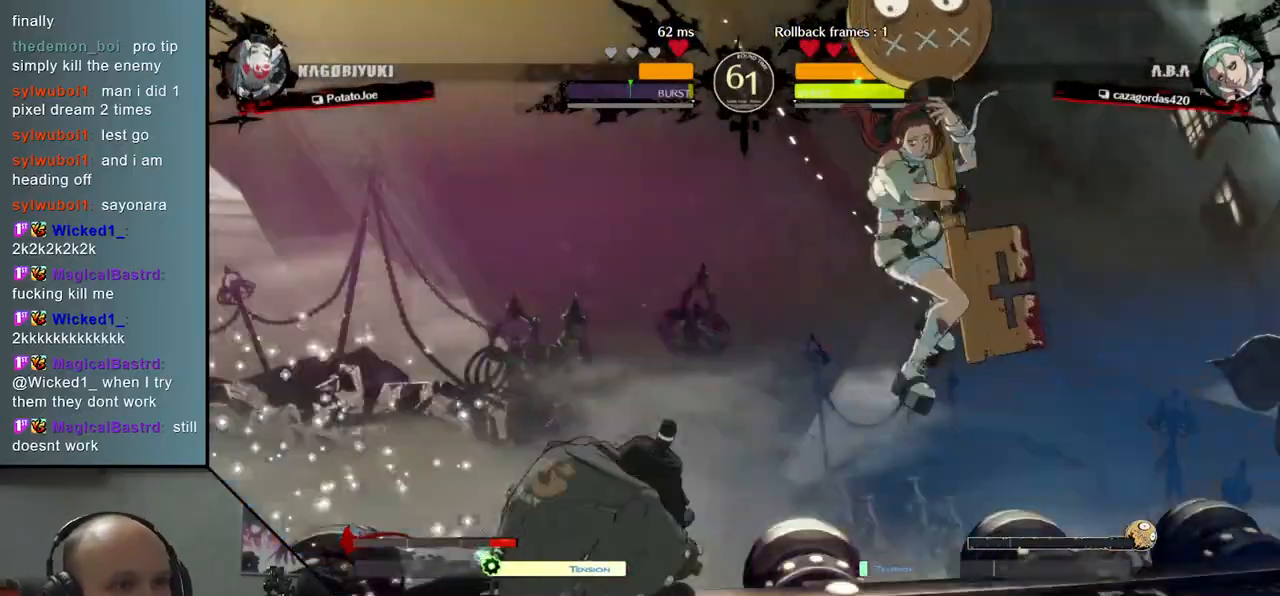
{"buttons": [], "left_stick": "right", "events": [[50, "SQUARE", "up"], [133, "SQUARE", "down"], [200, "SQUARE", "up"], [250, "left_stick", "down-left"], [467, "left_stick", "right"]]}
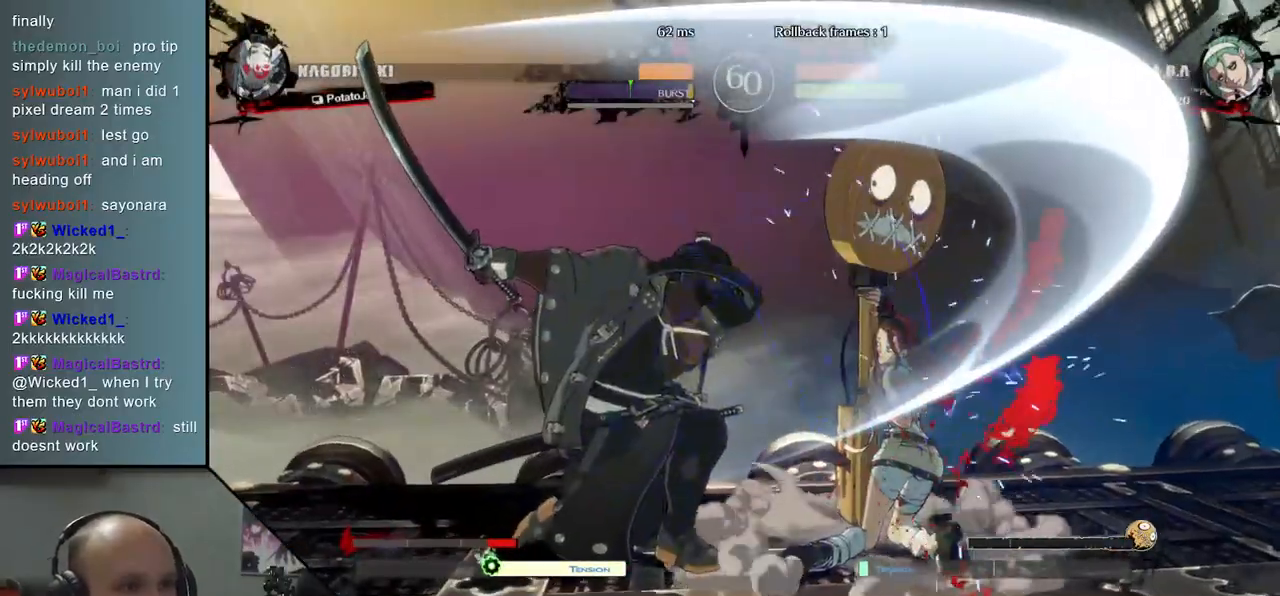
{"buttons": ["L2"], "left_stick": "down", "events": [[50, "L2", "down"], [117, "left_stick", "center"], [133, "L2", "up"], [250, "left_stick", "down"], [367, "L2", "down"], [417, "L2", "up"], [483, "L2", "down"]]}
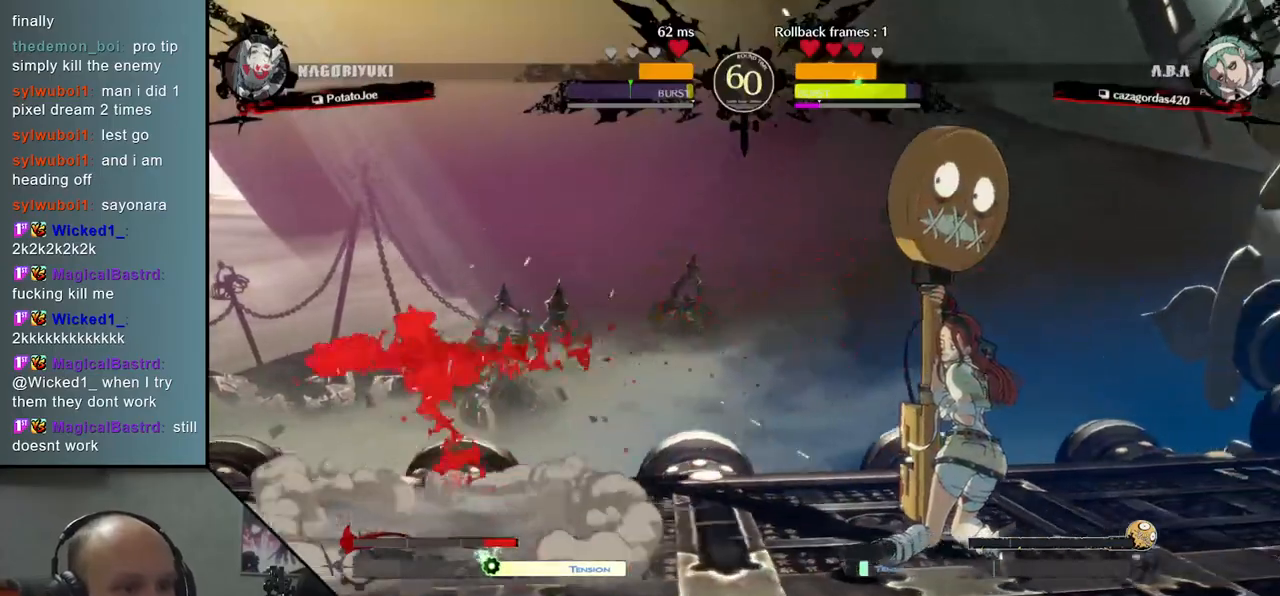
{"buttons": [], "left_stick": "center", "events": [[83, "L2", "up"], [200, "L1", "down"], [283, "L1", "up"], [450, "left_stick", "right"], [500, "left_stick", "center"]]}
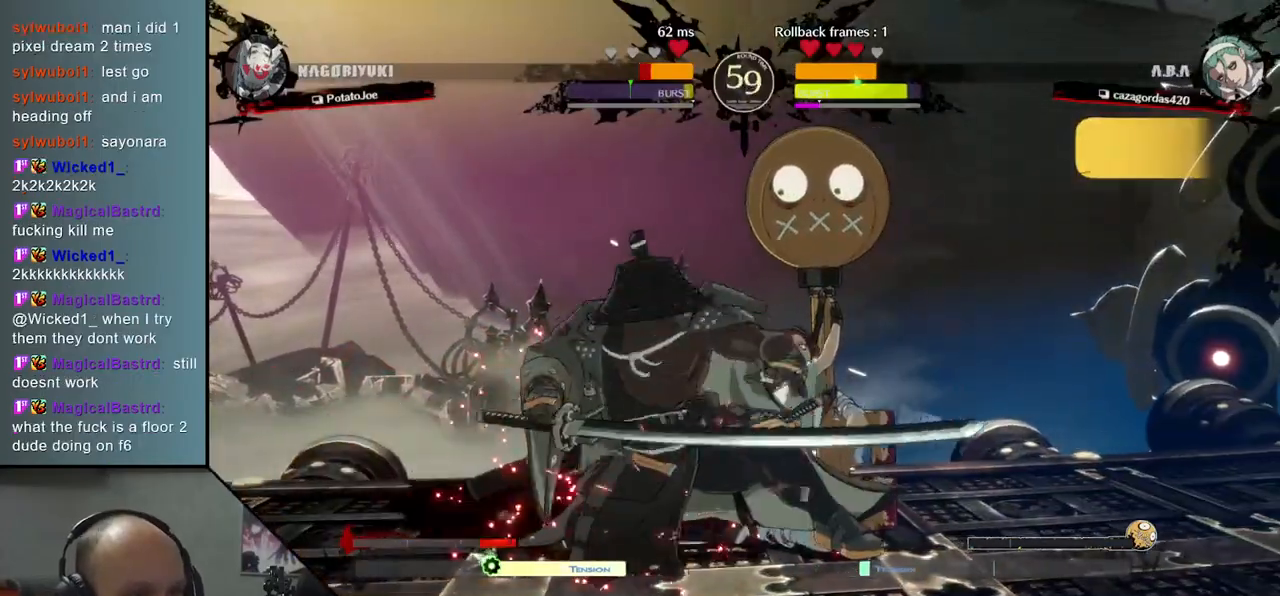
{"buttons": ["TRIANGLE", "R1", "R2"], "left_stick": "down-left", "events": [[17, "left_stick", "down"], [150, "left_stick", "down-left"], [367, "R2", "down"], [383, "R1", "down"], [383, "TRIANGLE", "down"]]}
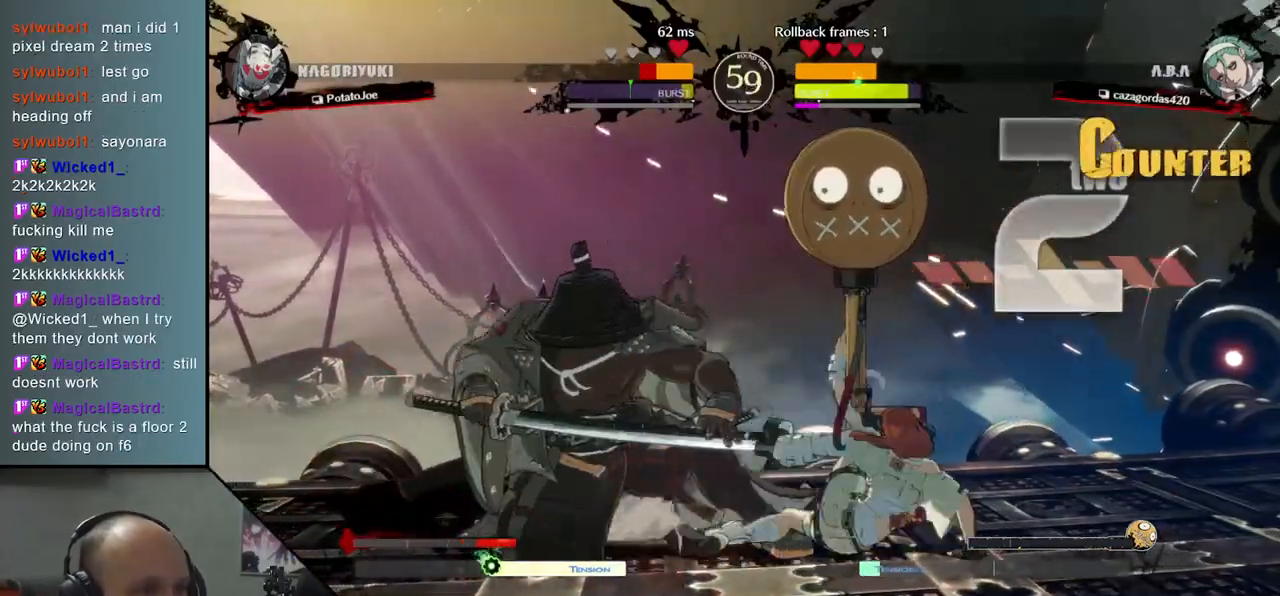
{"buttons": [], "left_stick": "down-left", "events": [[100, "R1", "up"], [117, "TRIANGLE", "up"], [133, "R2", "up"], [200, "SQUARE", "down"], [217, "R1", "down"], [217, "R2", "down"], [217, "TRIANGLE", "down"], [283, "R1", "up"], [300, "R2", "up"], [300, "TRIANGLE", "up"], [317, "SQUARE", "up"], [400, "R1", "down"], [400, "R2", "down"], [400, "SQUARE", "down"], [400, "TRIANGLE", "down"], [450, "SQUARE", "up"], [467, "R1", "up"], [467, "R2", "up"], [467, "TRIANGLE", "up"]]}
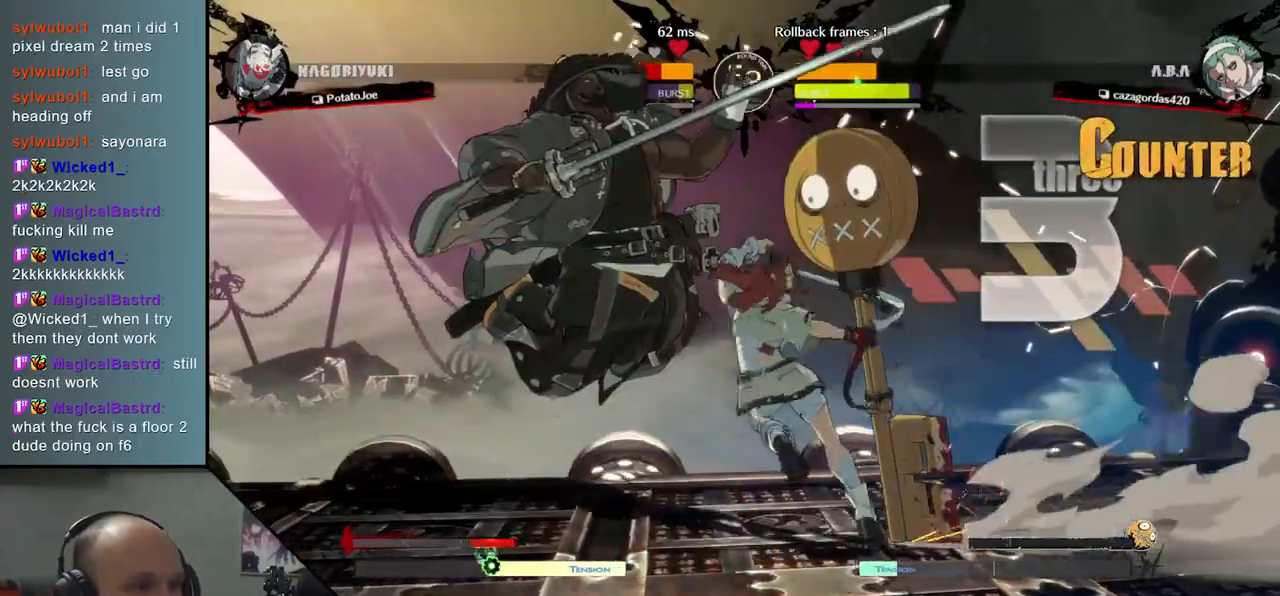
{"buttons": [], "left_stick": "down-left", "events": [[50, "R1", "down"], [50, "R2", "down"], [50, "SQUARE", "down"], [50, "TRIANGLE", "down"], [117, "R2", "up"], [150, "R1", "up"], [150, "SQUARE", "up"], [150, "TRIANGLE", "up"], [233, "R1", "down"], [233, "R2", "down"], [233, "SQUARE", "down"], [233, "TRIANGLE", "down"], [300, "R2", "up"], [317, "R1", "up"], [317, "SQUARE", "up"], [317, "TRIANGLE", "up"]]}
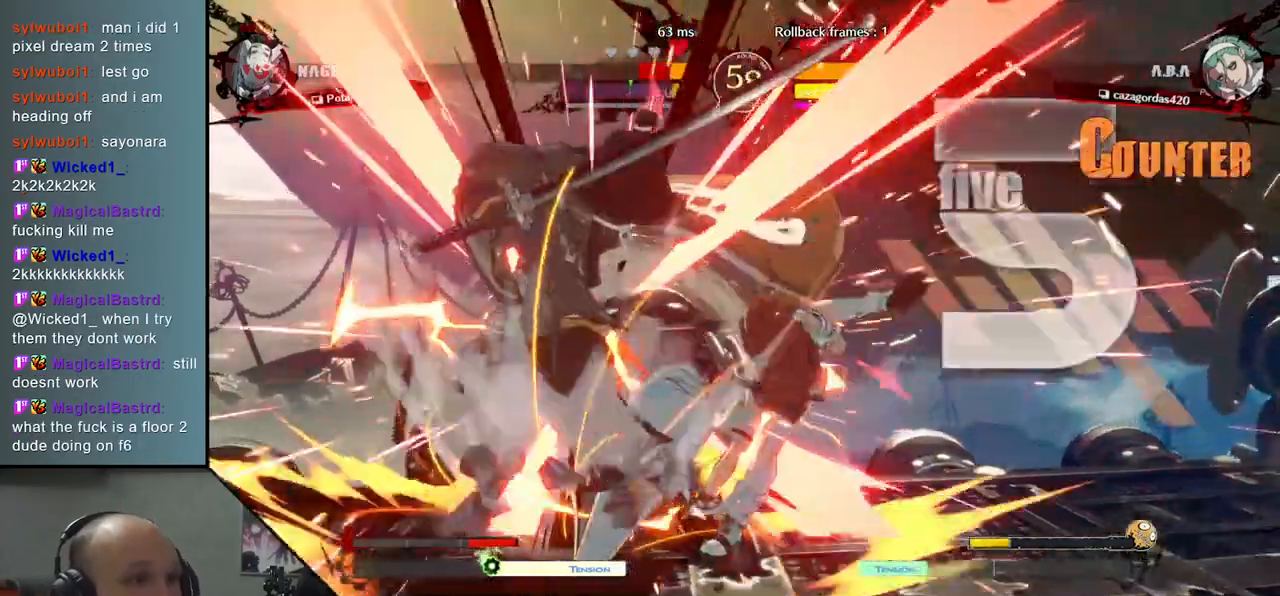
{"buttons": [], "left_stick": "down-left", "events": [[33, "R2", "down"], [33, "SQUARE", "down"], [33, "TRIANGLE", "down"], [50, "SQUARE", "up"], [83, "R2", "up"], [83, "TRIANGLE", "up"]]}
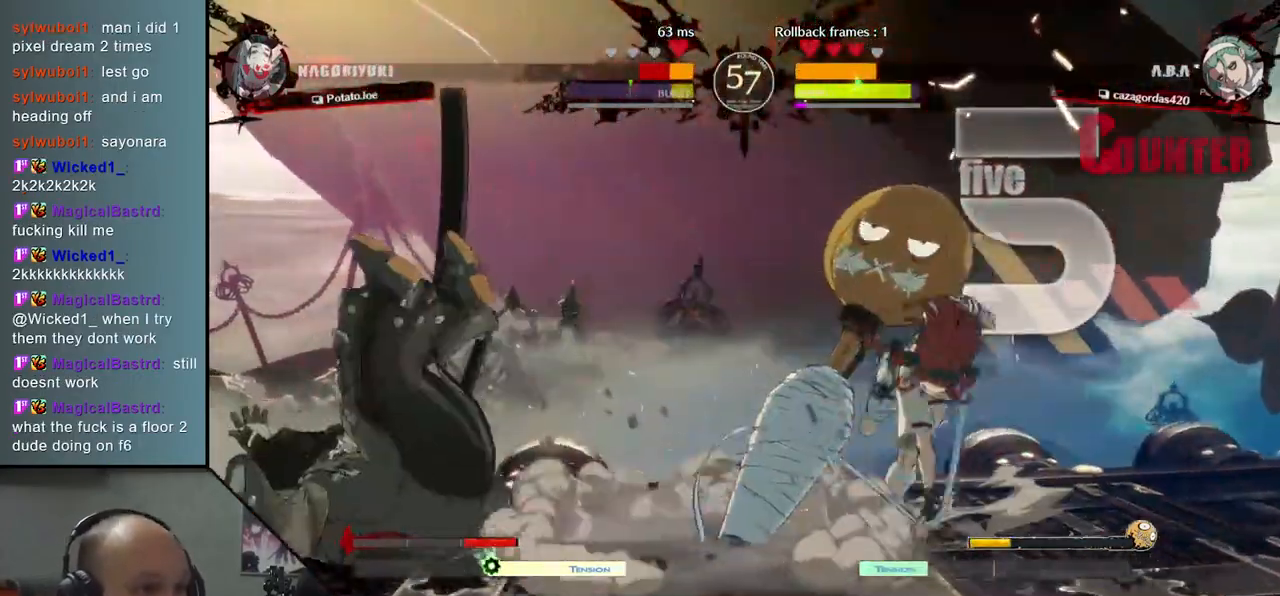
{"buttons": [], "left_stick": "left", "events": [[283, "left_stick", "left"]]}
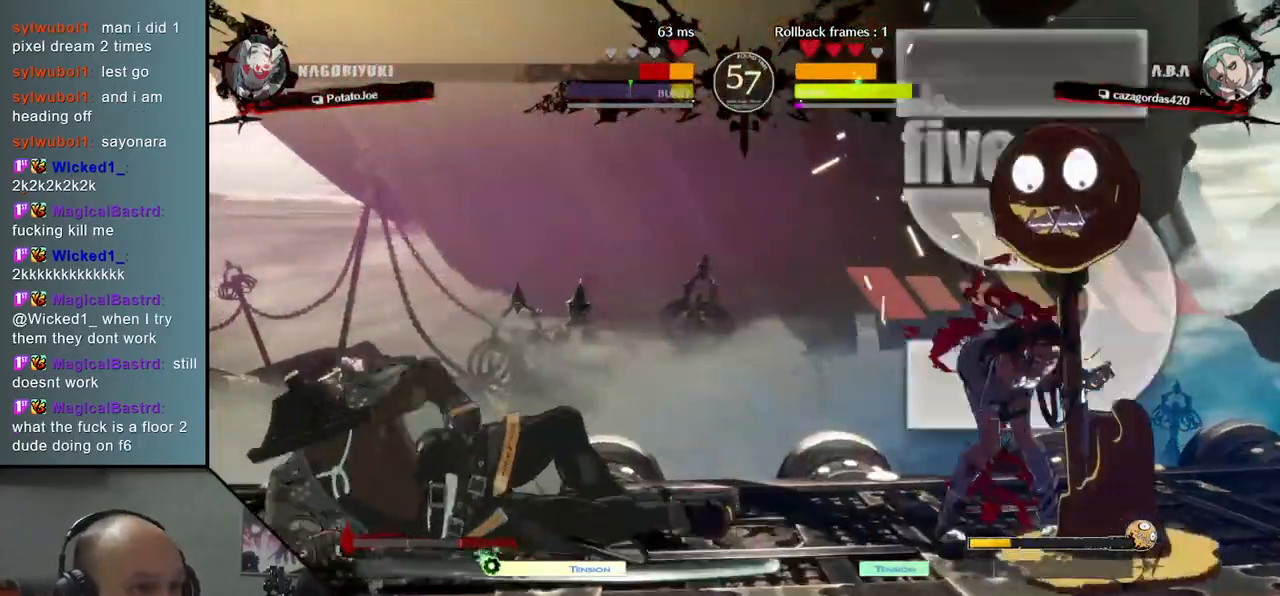
{"buttons": [], "left_stick": "left", "events": []}
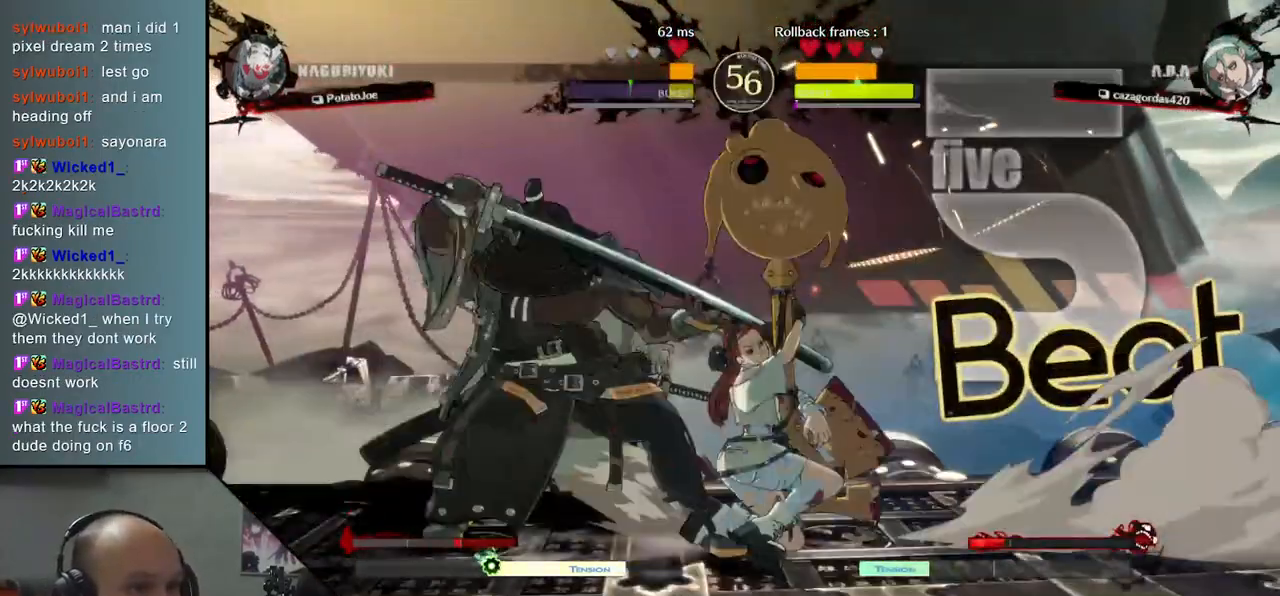
{"buttons": [], "left_stick": "down-left", "events": [[50, "left_stick", "down-left"], [183, "R2", "down"], [183, "SQUARE", "down"], [183, "TRIANGLE", "down"], [200, "R1", "down"], [400, "R1", "up"], [400, "R2", "up"], [400, "SQUARE", "up"], [400, "TRIANGLE", "up"]]}
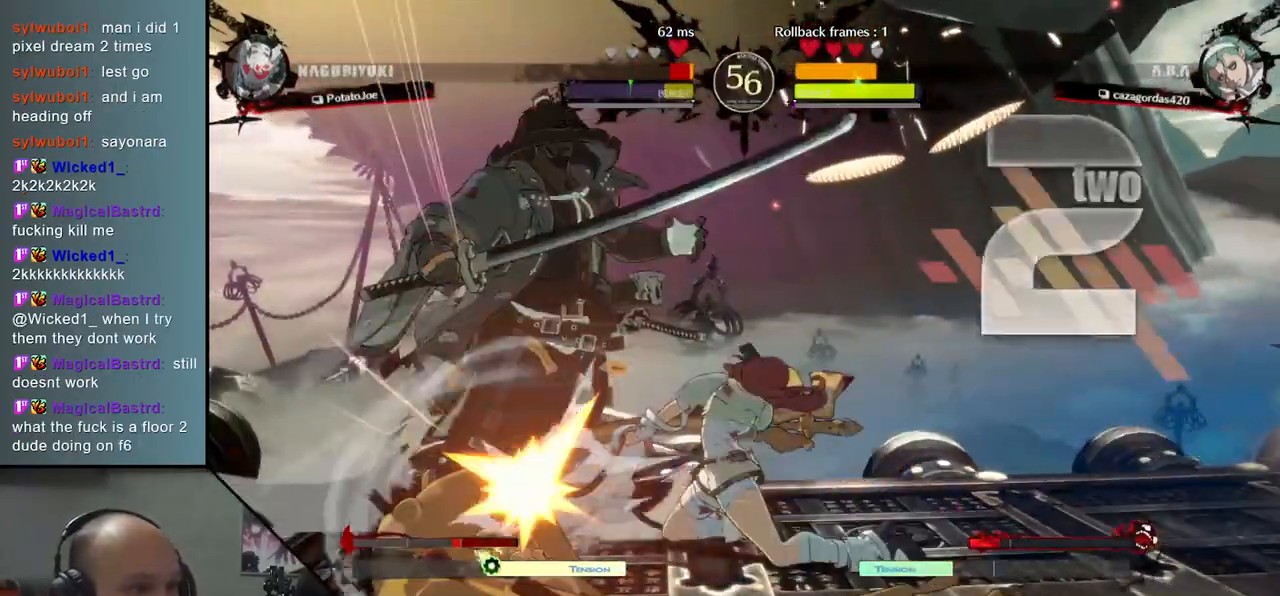
{"buttons": [], "left_stick": "down-left", "events": []}
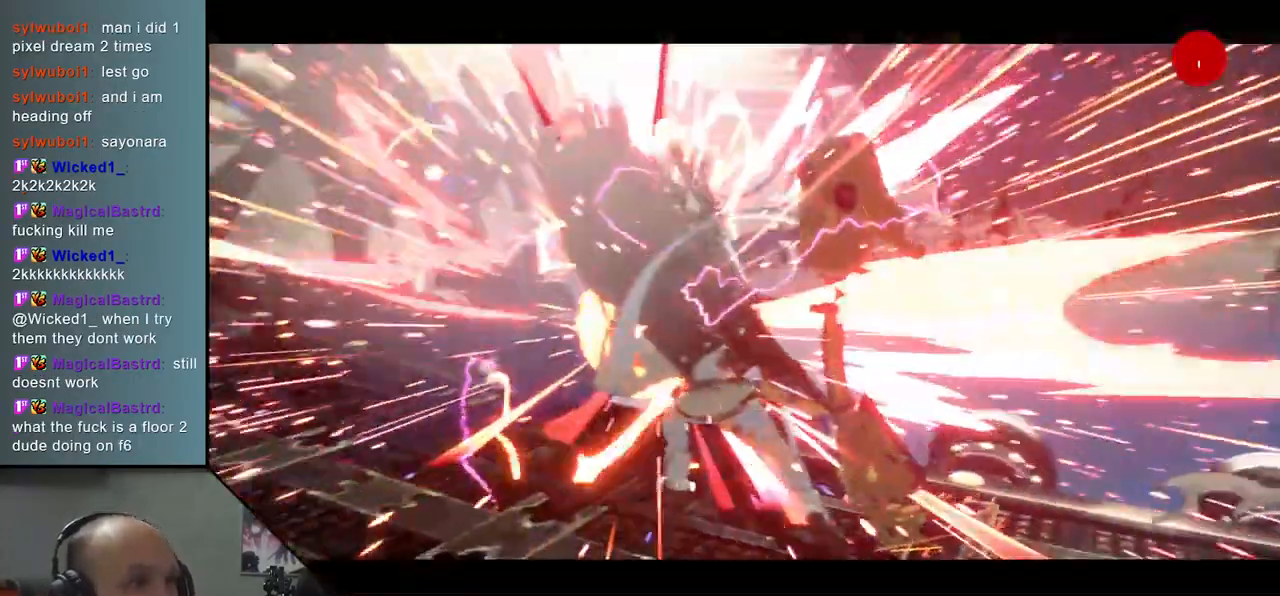
{"buttons": [], "left_stick": "down-left", "events": []}
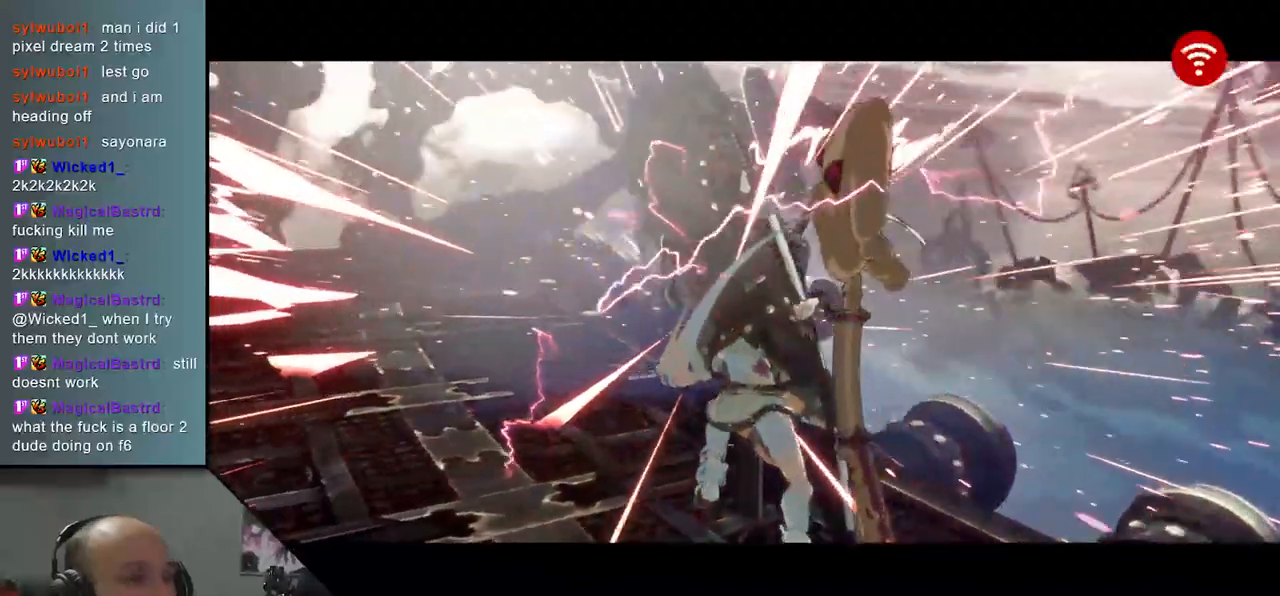
{"buttons": [], "left_stick": "center", "events": [[33, "left_stick", "center"]]}